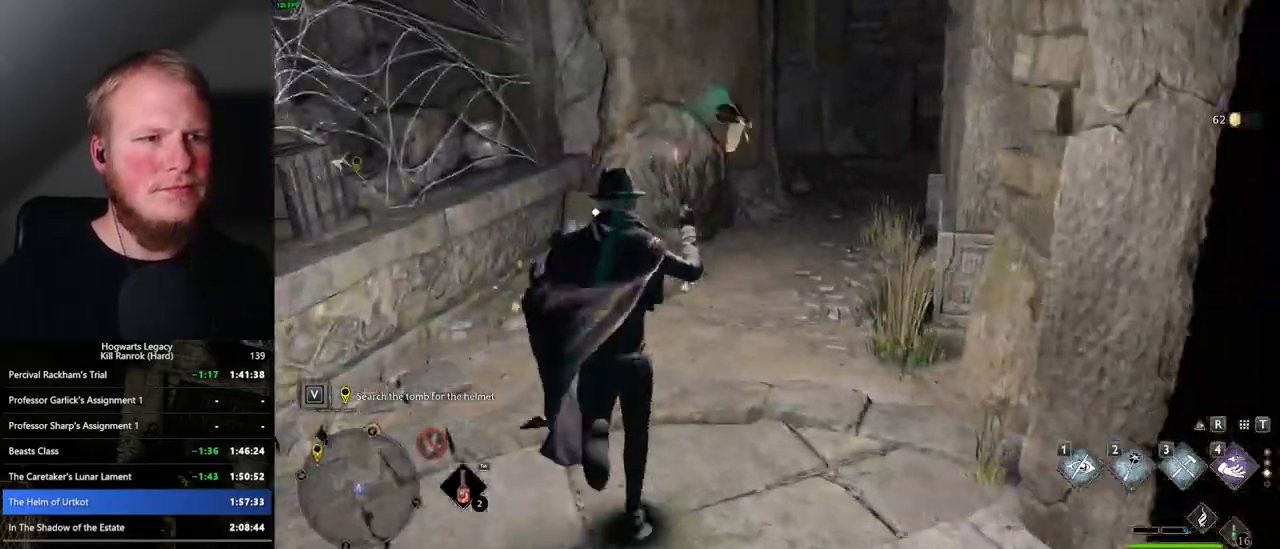
Gameplay with keyboard and mouse; each line is a JSON object with the keys and mouse buttons held at the frame after it. "events" lists presses ("down") and releases ("up") of ".", "/", "0", "1", "2", "3", "4", "5", "6", "7", "8", "9", "a", "alt_l", "alt_r", "b", "backslash", "backspace", "c", "caps_lock", "comma", "ctrl_l", "ctrl_r", "d", "e", "equals", "escape", "f", "f1", "f10", "f11", "f12", "f2", "f3", "f4", "f5", "f6", "f7", "f8", "f9", "g", "h", "i", "j", "k", "l", "lbracket", "m", "minus", "n", "o", "p", "q", "quote", "r", "rbracket", "return", "s", "semicolon", "shift_l", "shift_r", "space", "super_l", "super_r", "t", "tab", "tilde", "u", "v", "w", "x", "y", "z", "mouse_left", "mouse_wheel", "mouse_right", "mouse_mb4" and "mouse_mb5" between this image and that frame as [ms after this image, input, new state], when the widget could be followed in between. "mouse_left", "mouse_wheel", "mouse_right", "mouse_mb4", "mouse_mb5" = the "left", "wheel", "right", "mb4", "mb5" buttons of the "mouse" list. No other keys are recorded. "wheel" means that the mouse wheel is clicked or scrolled. Mouse movement is not recorded.
{"keys": ["w"], "mouse": [], "events": [[333, "d", "down"], [450, "d", "up"]]}
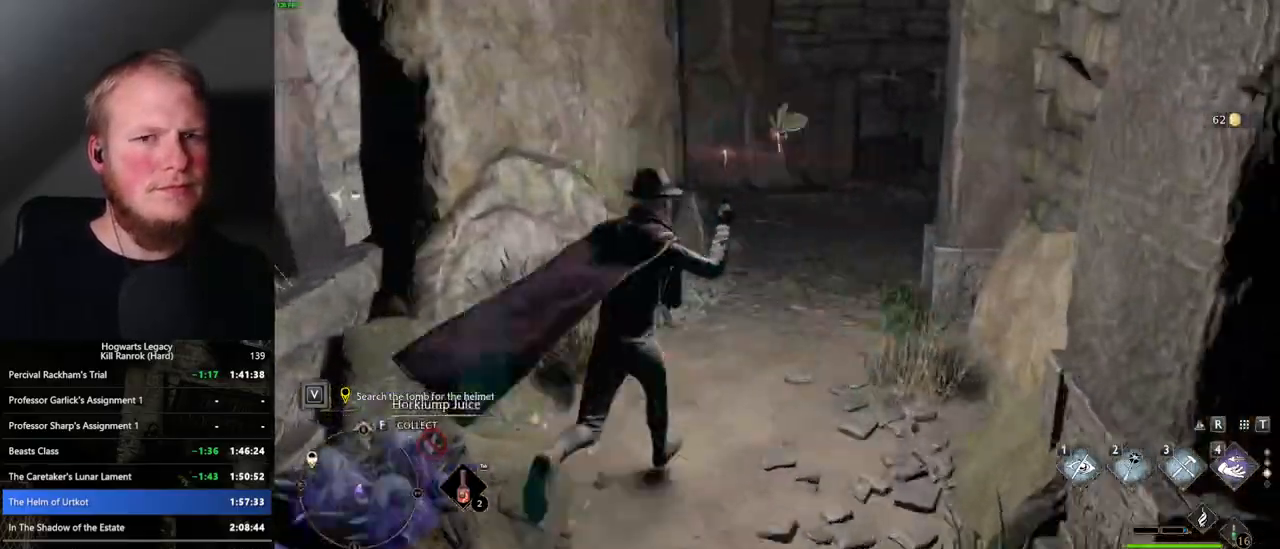
{"keys": ["w"], "mouse": [], "events": []}
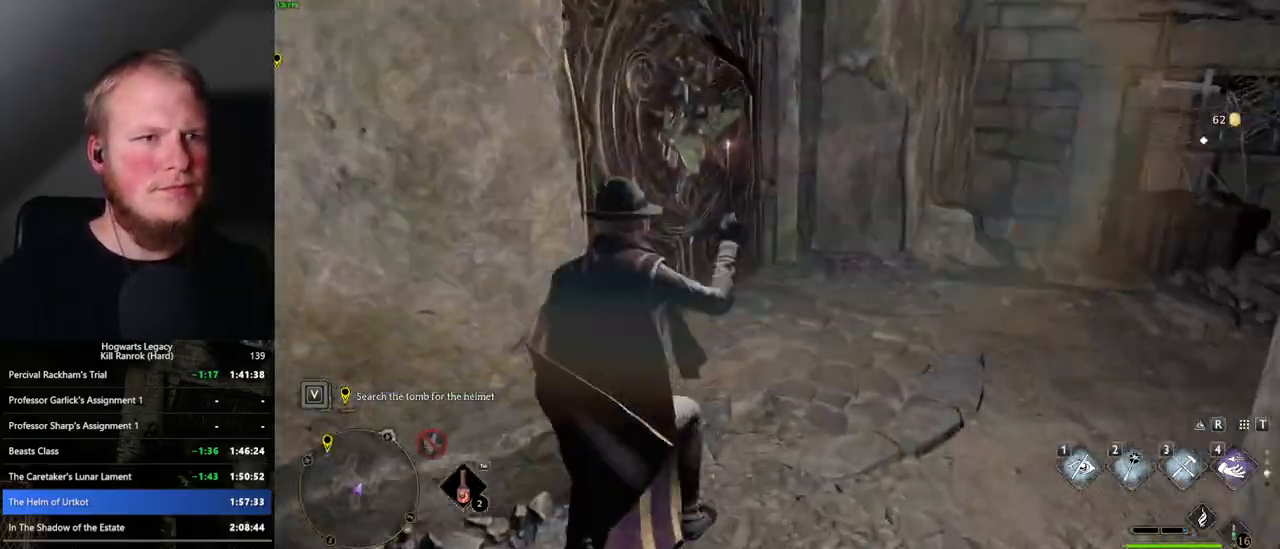
{"keys": ["d", "w"], "mouse": [], "events": [[83, "2", "down"], [200, "2", "up"], [267, "d", "down"]]}
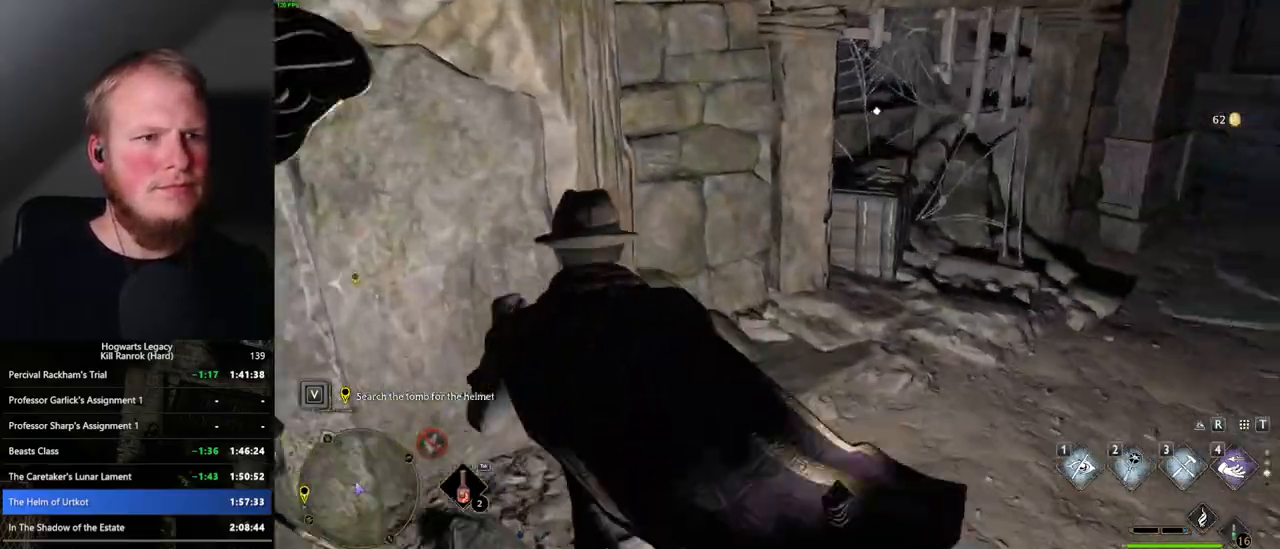
{"keys": ["f", "w"], "mouse": [], "events": [[317, "d", "up"], [433, "f", "down"]]}
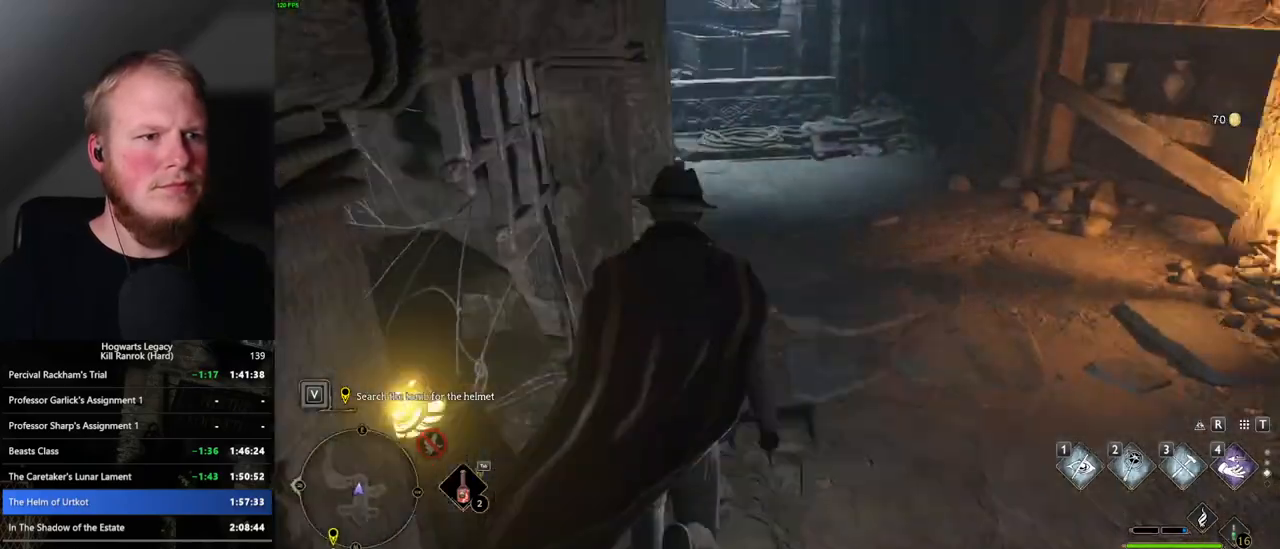
{"keys": ["space", "w"], "mouse": [], "events": [[17, "f", "up"], [150, "space", "down"]]}
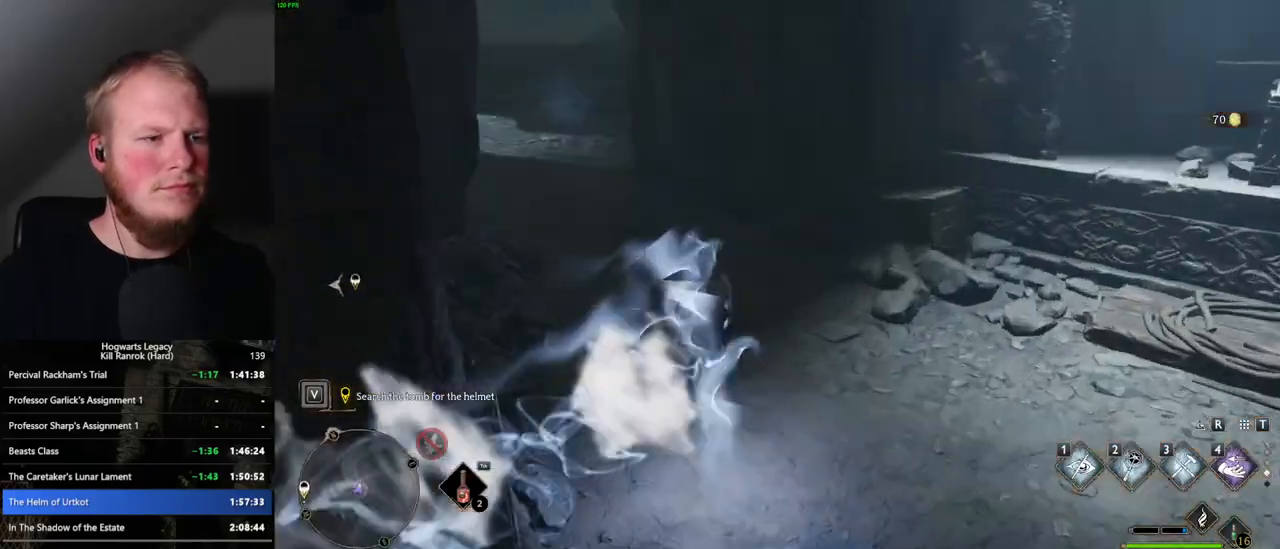
{"keys": ["w"], "mouse": [], "events": [[200, "space", "up"]]}
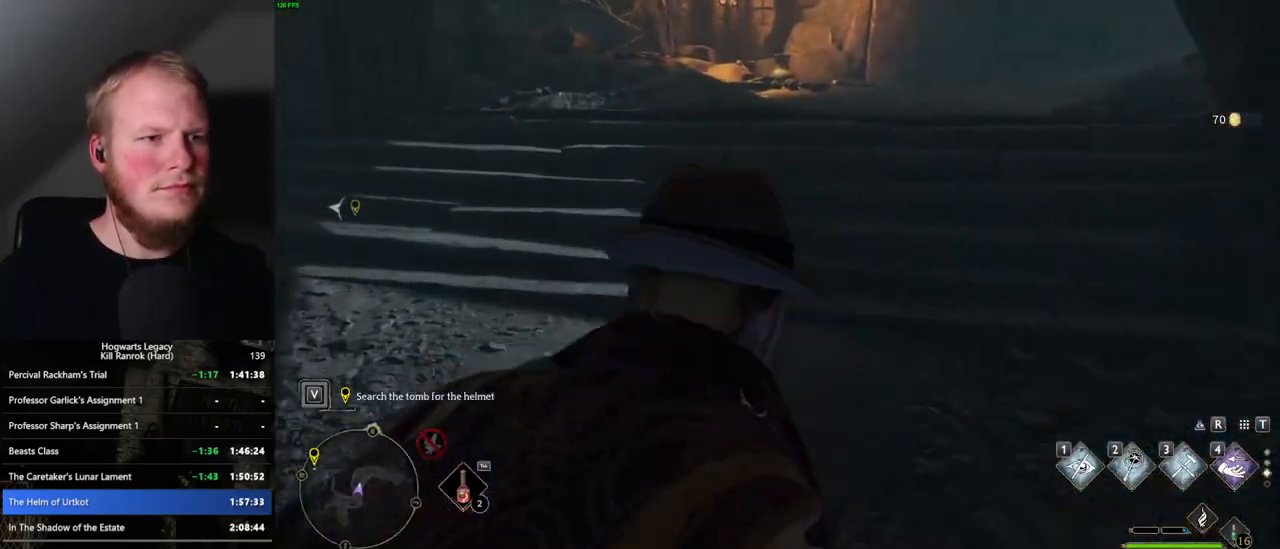
{"keys": ["space", "w"], "mouse": [], "events": [[67, "space", "down"]]}
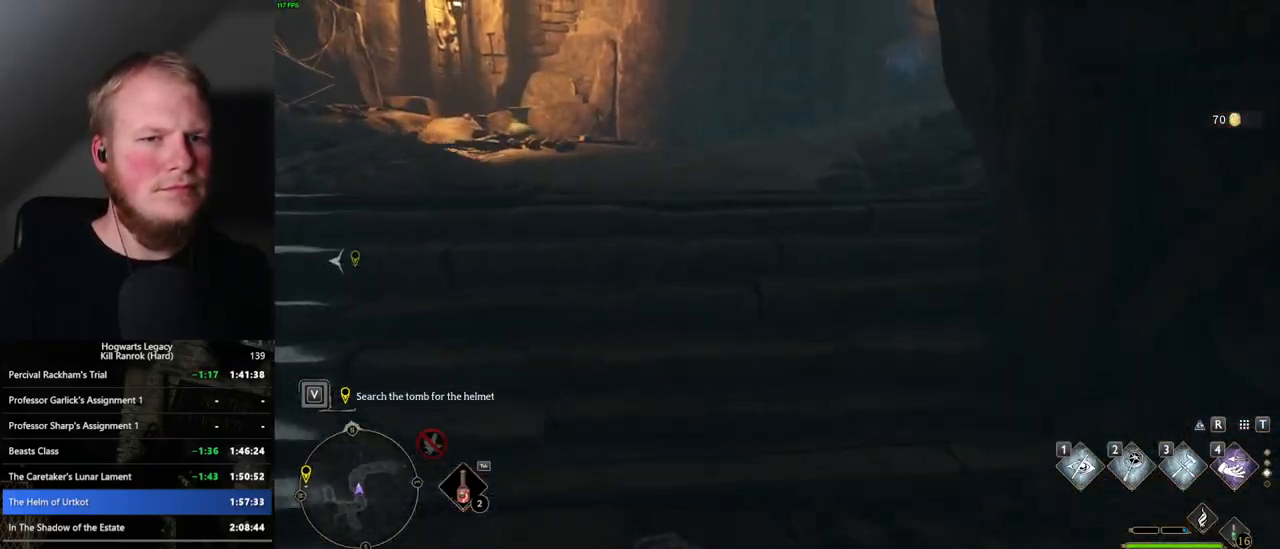
{"keys": ["w"], "mouse": [], "events": [[300, "space", "up"]]}
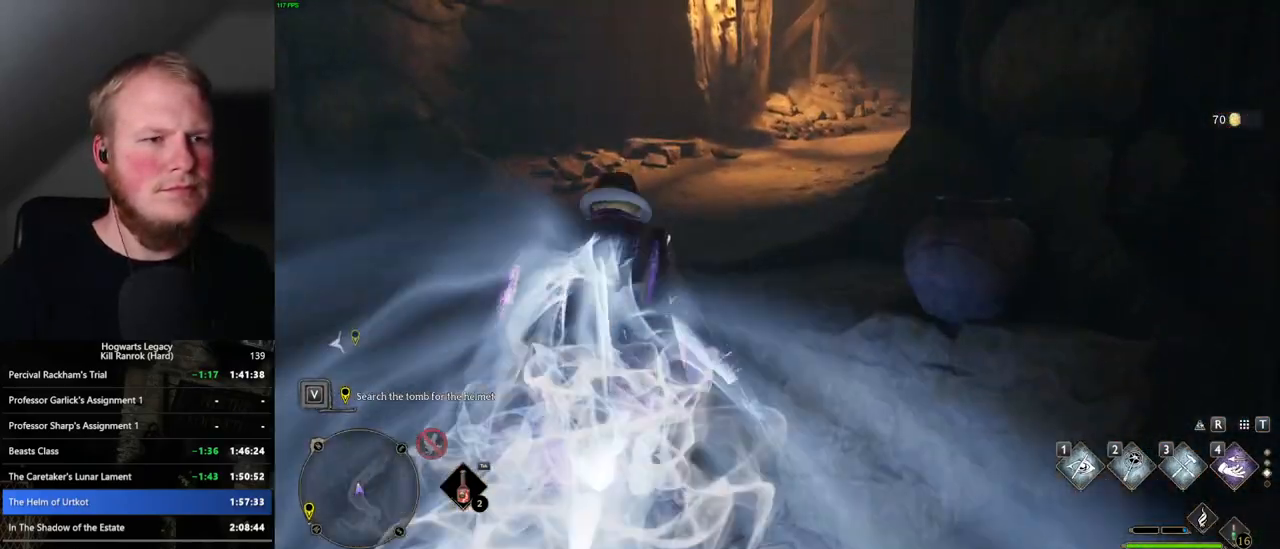
{"keys": ["space", "w"], "mouse": [], "events": [[150, "space", "down"]]}
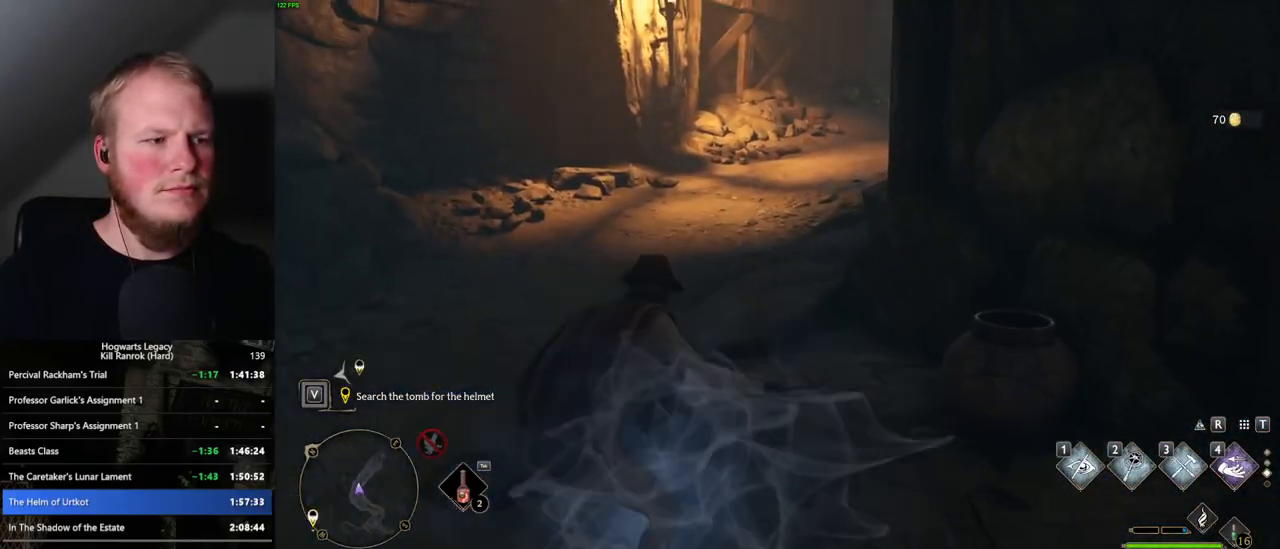
{"keys": ["w"], "mouse": [], "events": [[500, "space", "up"]]}
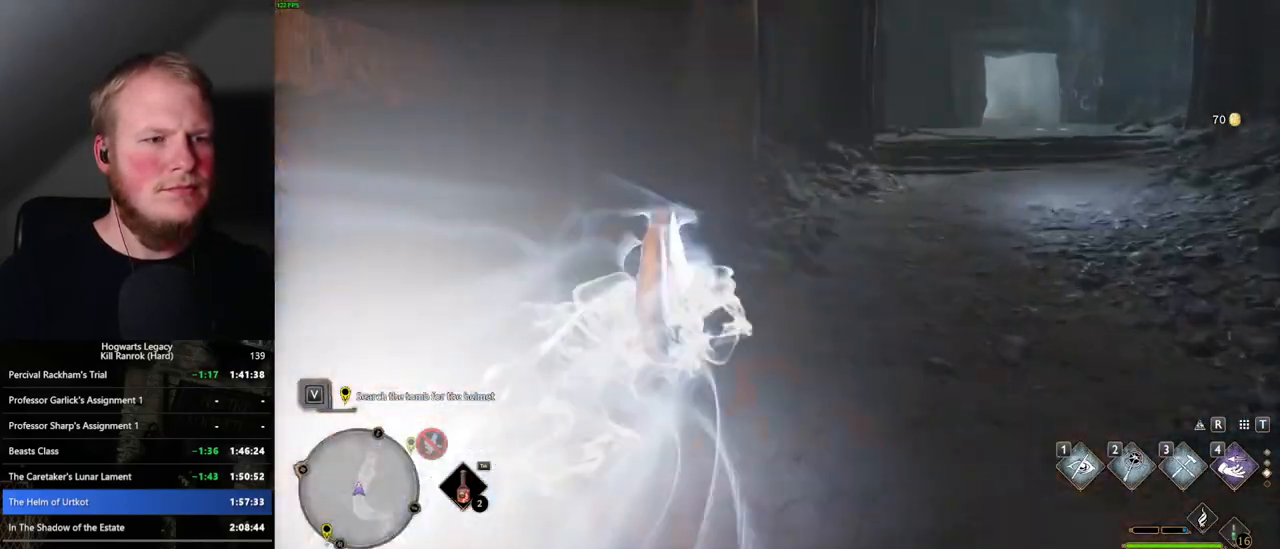
{"keys": ["space", "w"], "mouse": [], "events": [[317, "space", "down"]]}
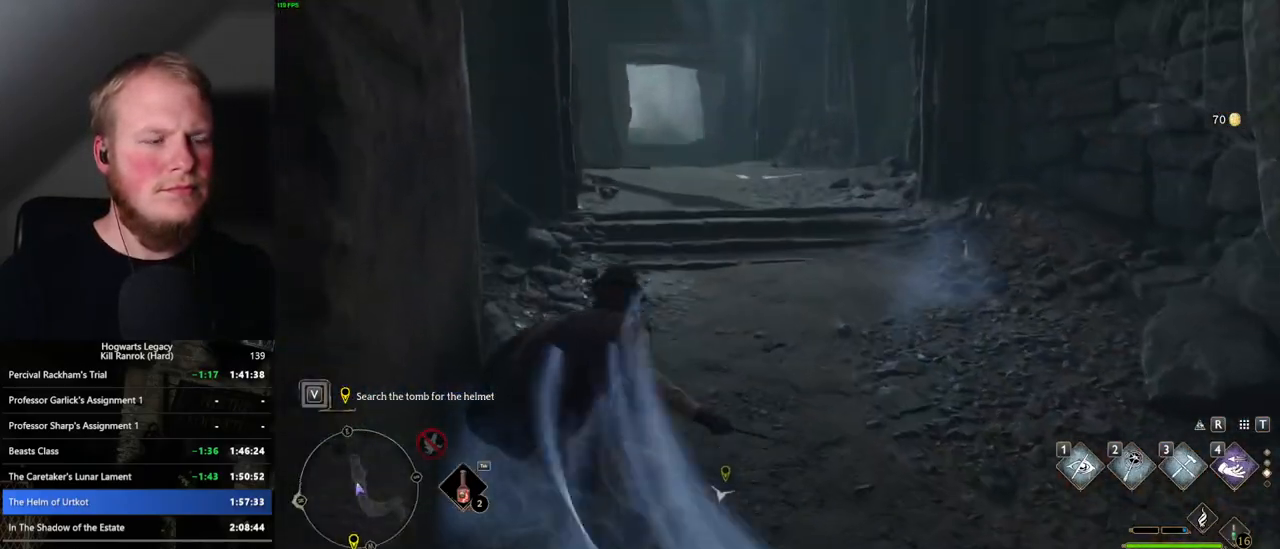
{"keys": ["space", "w"], "mouse": [], "events": []}
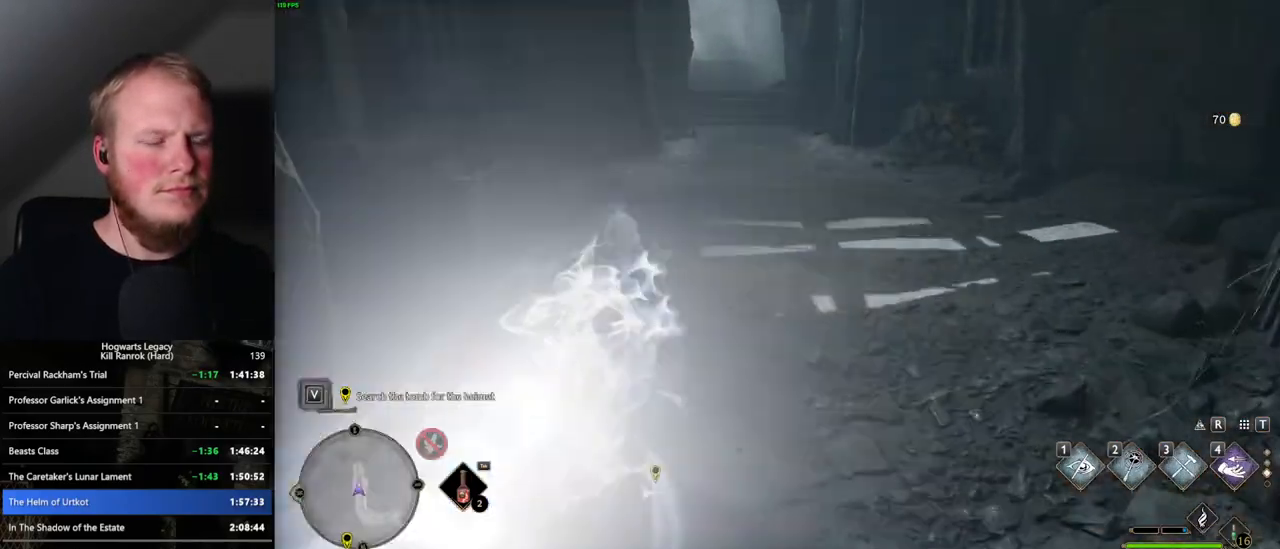
{"keys": ["space", "w"], "mouse": [], "events": [[233, "space", "up"], [433, "space", "down"]]}
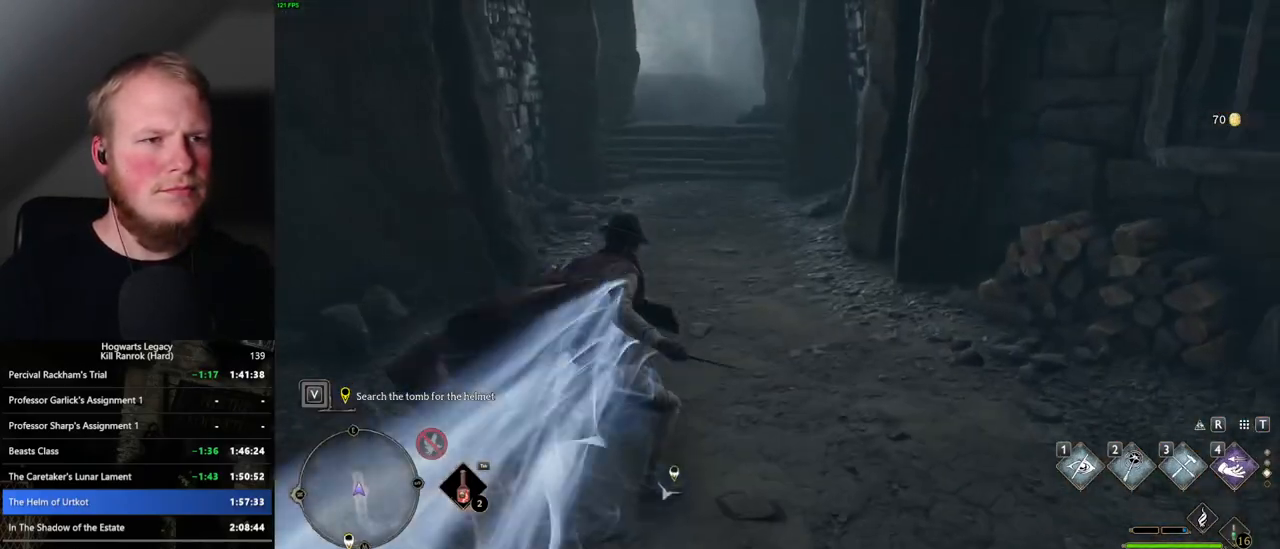
{"keys": ["space", "w"], "mouse": [], "events": []}
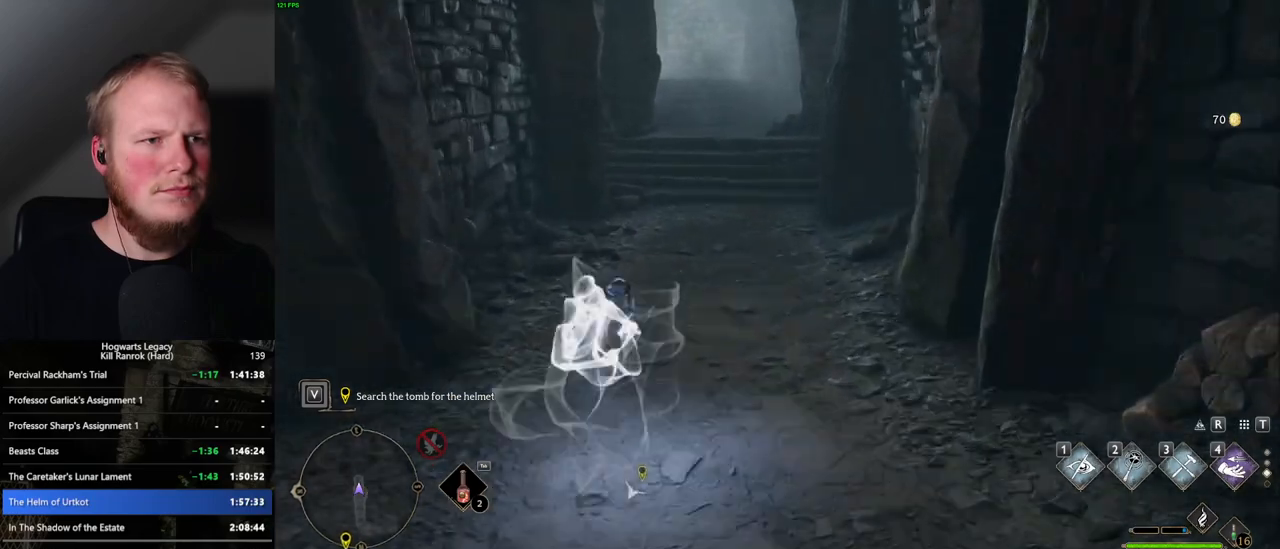
{"keys": ["w"], "mouse": [], "events": [[83, "space", "up"]]}
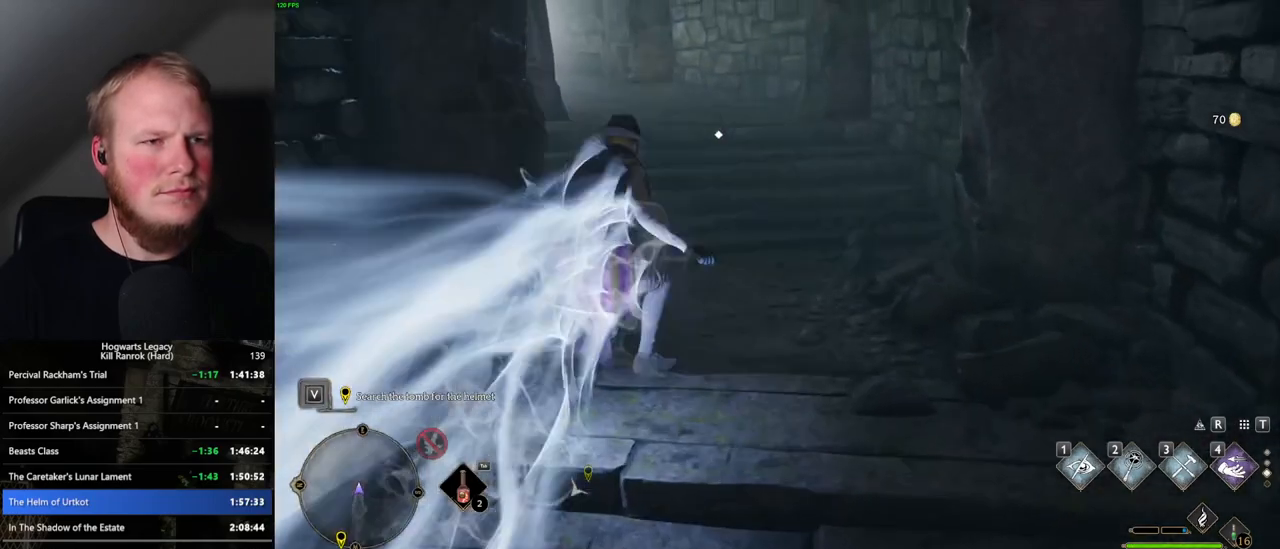
{"keys": [], "mouse": [], "events": [[117, "w", "up"]]}
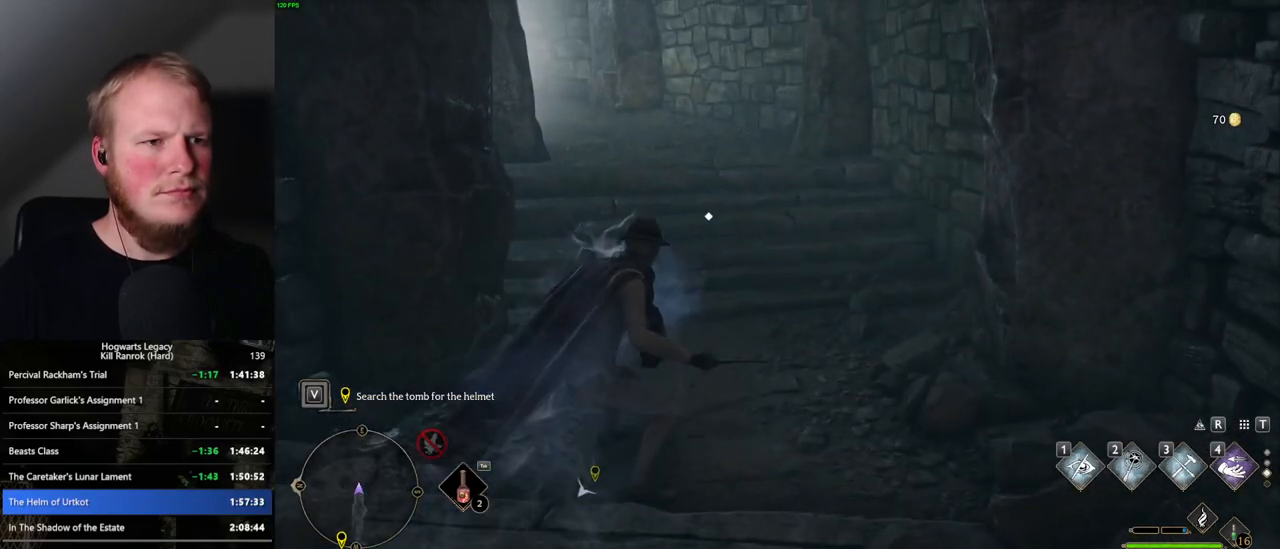
{"keys": [], "mouse": [], "events": [[50, "d", "down"], [100, "d", "up"]]}
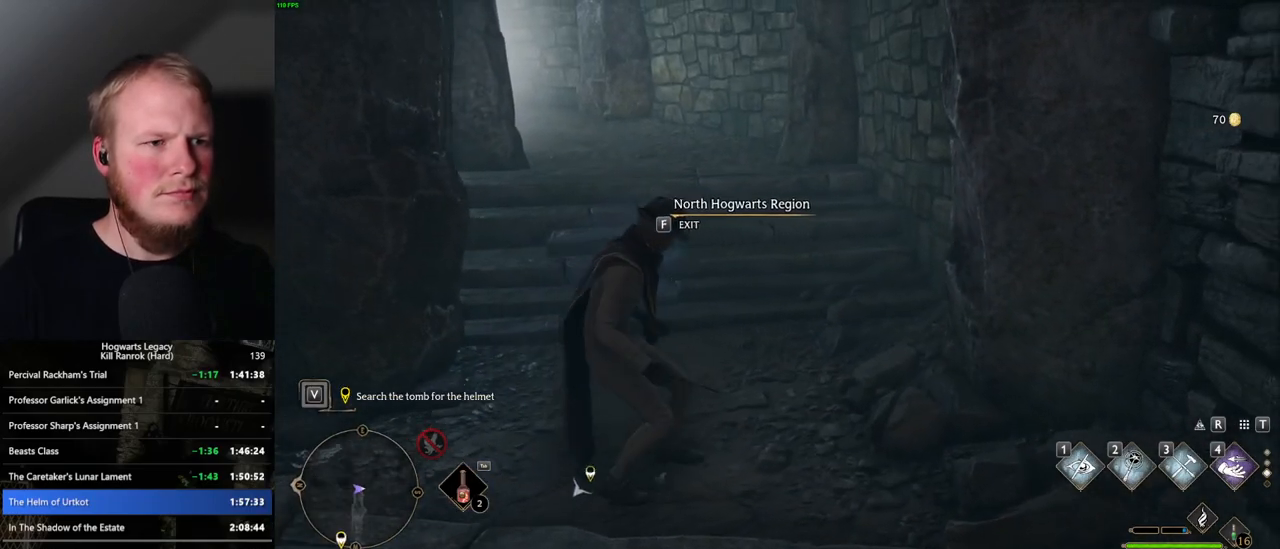
{"keys": [], "mouse": [], "events": []}
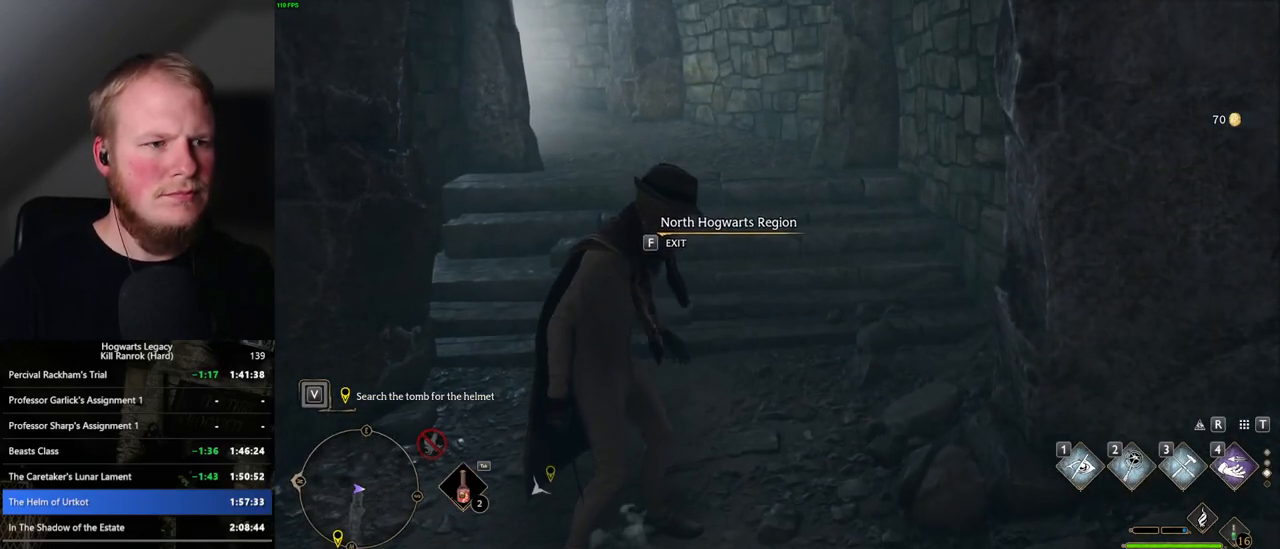
{"keys": ["f"], "mouse": [], "events": [[217, "f", "down"]]}
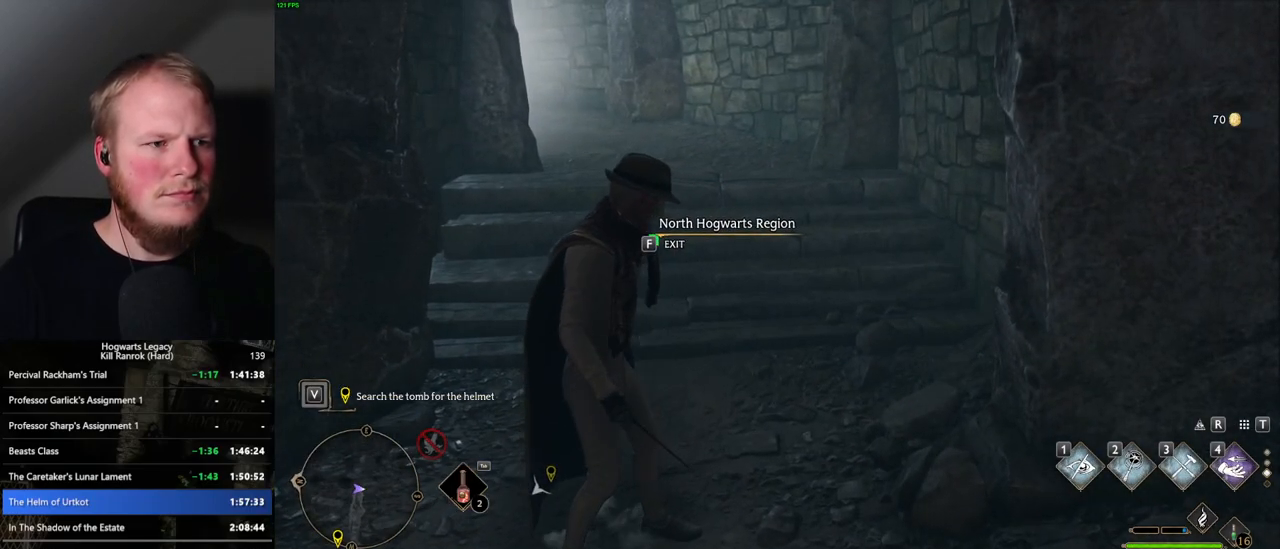
{"keys": ["f"], "mouse": [], "events": [[400, "f", "up"], [500, "f", "down"]]}
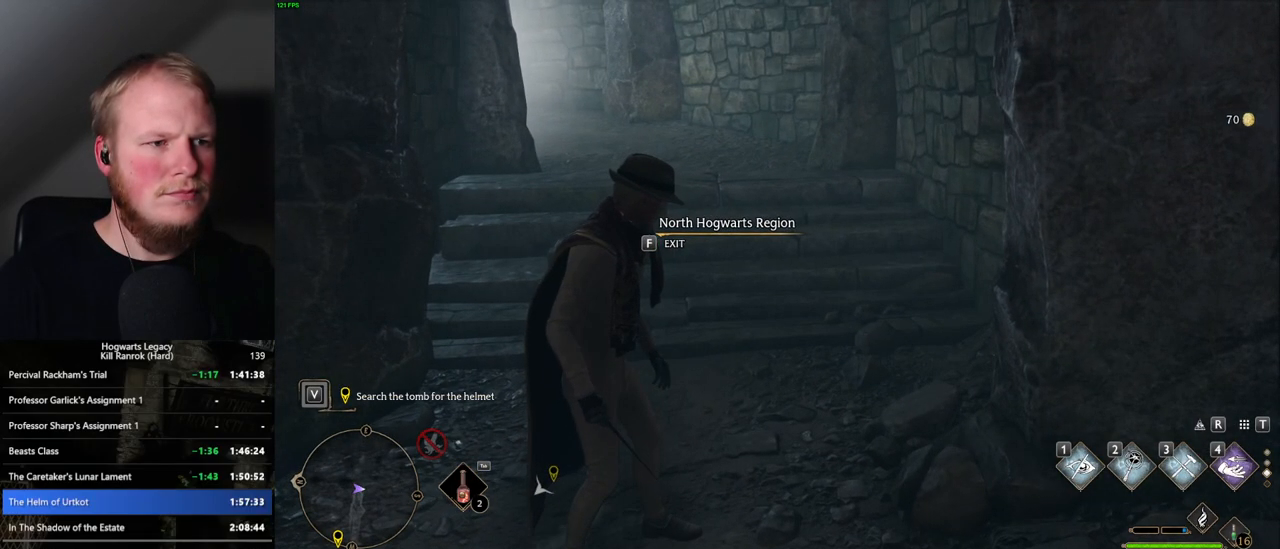
{"keys": ["f"], "mouse": [], "events": []}
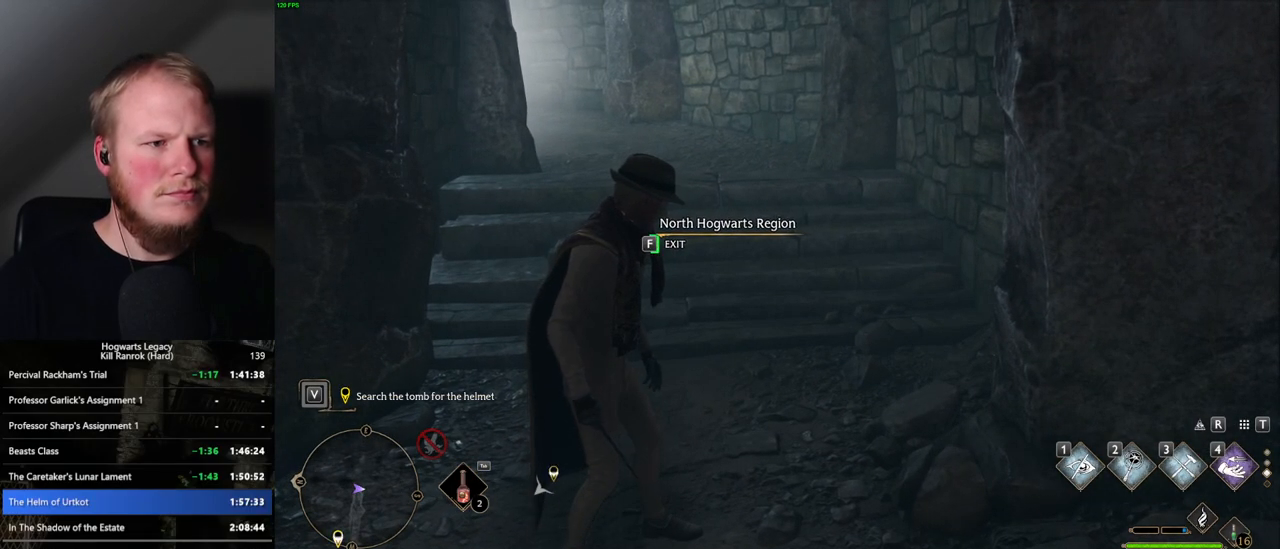
{"keys": ["f"], "mouse": [], "events": [[150, "f", "up"], [233, "f", "down"]]}
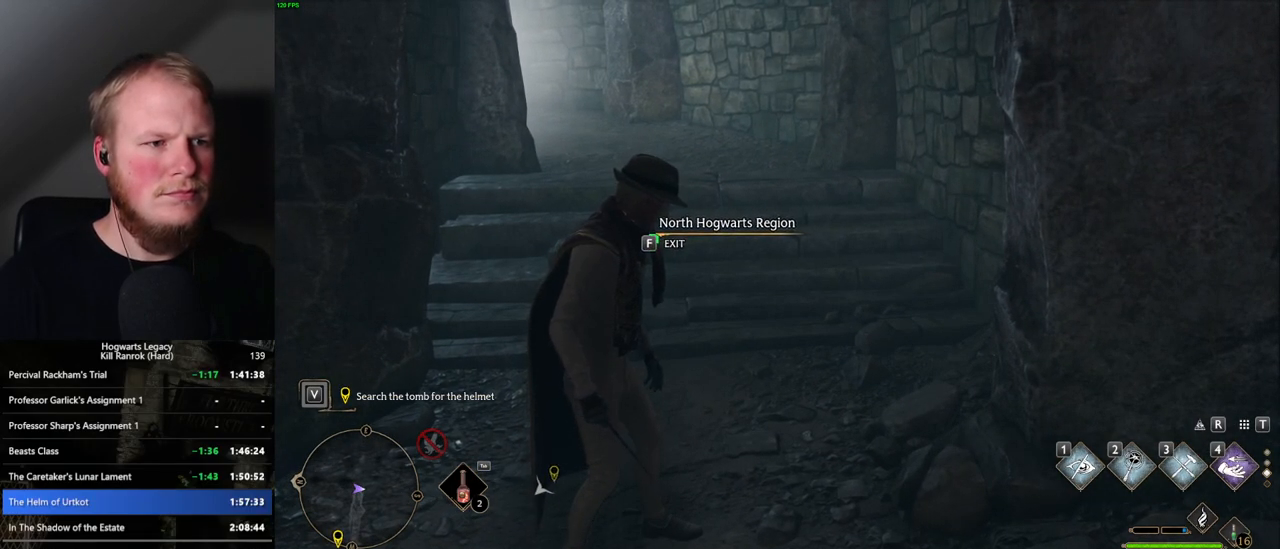
{"keys": [], "mouse": [], "events": [[483, "f", "up"]]}
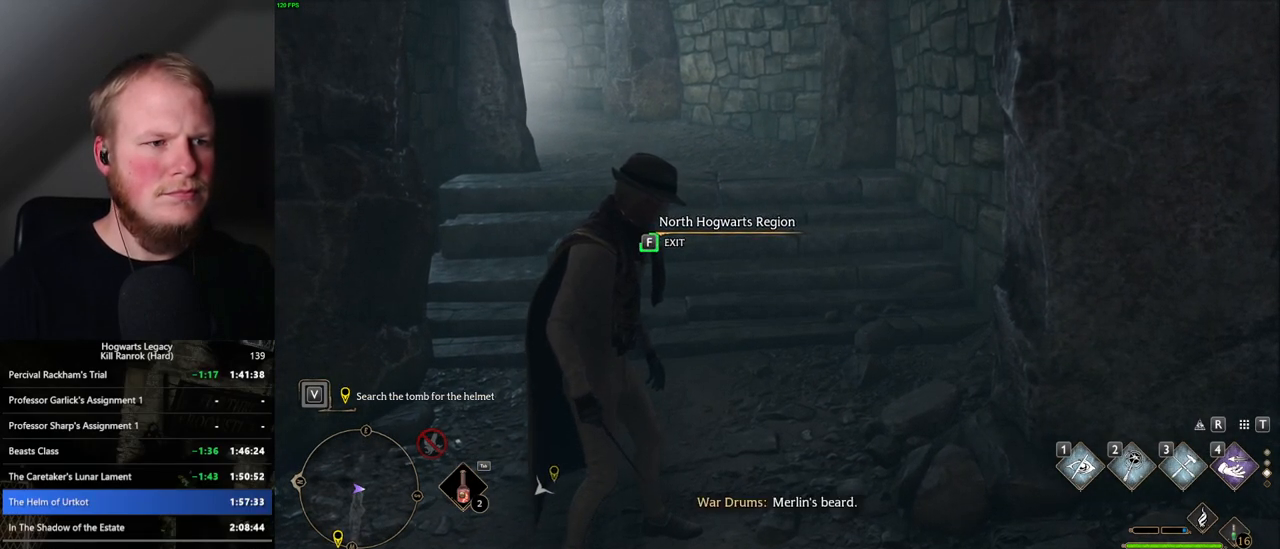
{"keys": ["f"], "mouse": [], "events": [[67, "f", "down"]]}
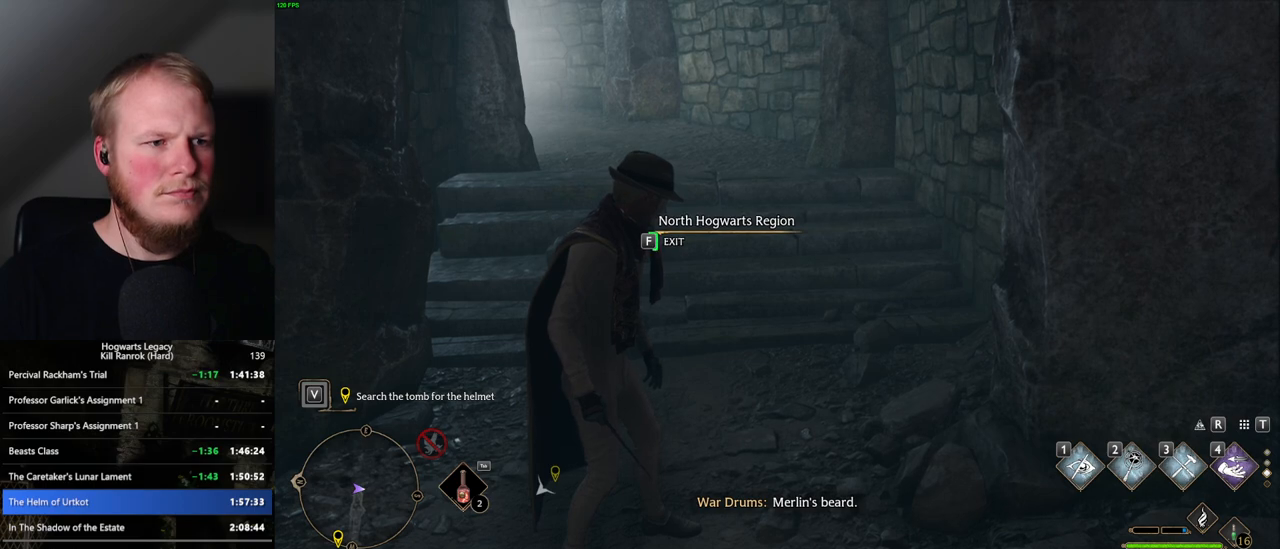
{"keys": ["f"], "mouse": [], "events": []}
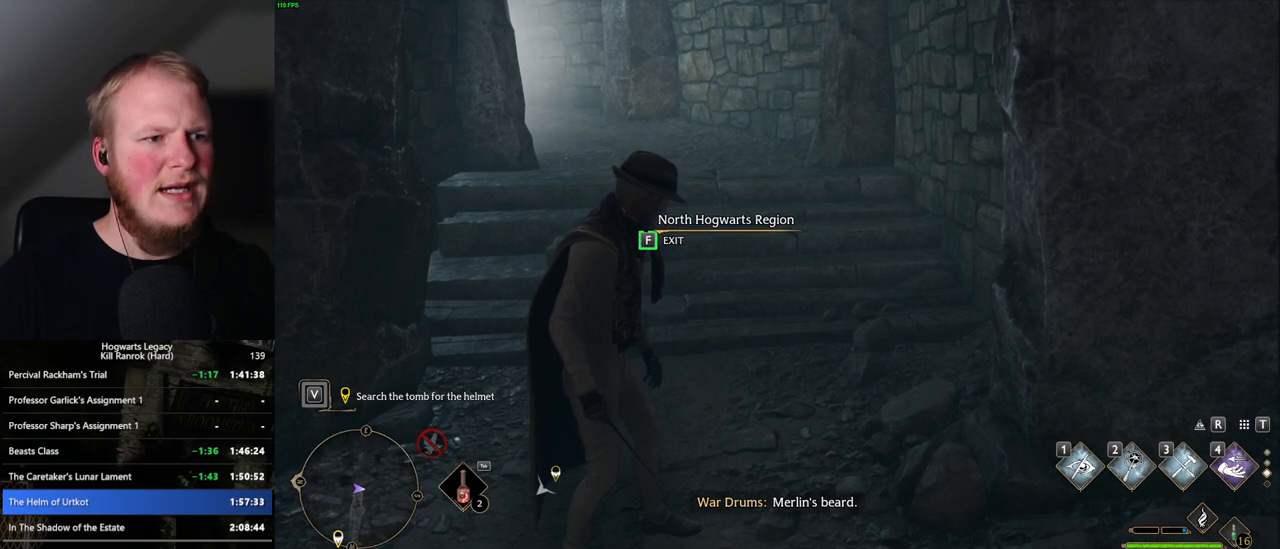
{"keys": ["f"], "mouse": [], "events": []}
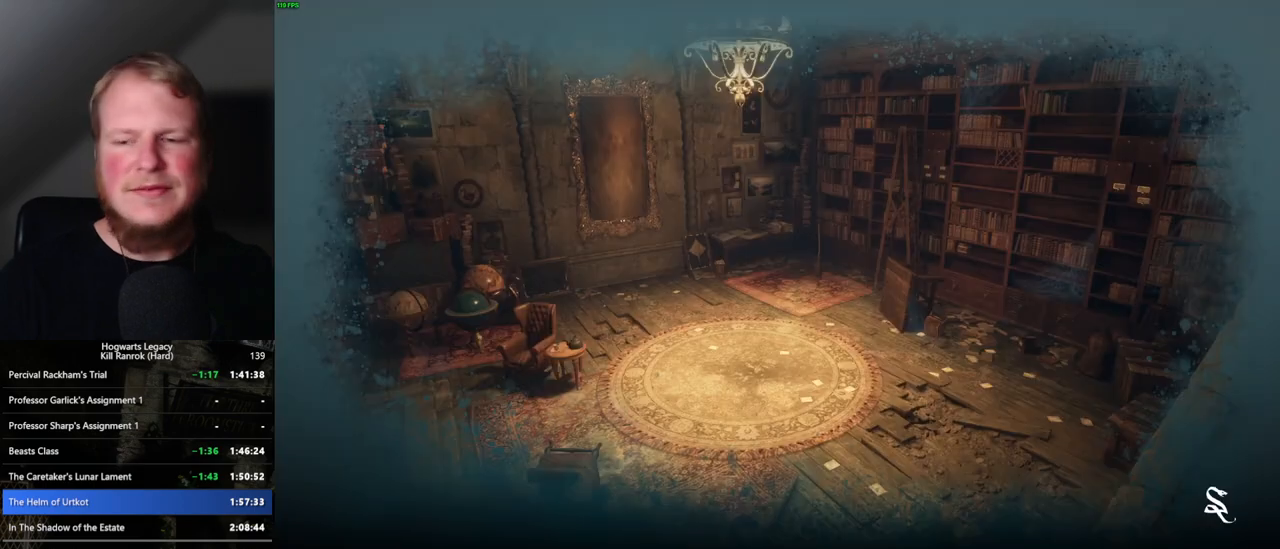
{"keys": ["f"], "mouse": [], "events": []}
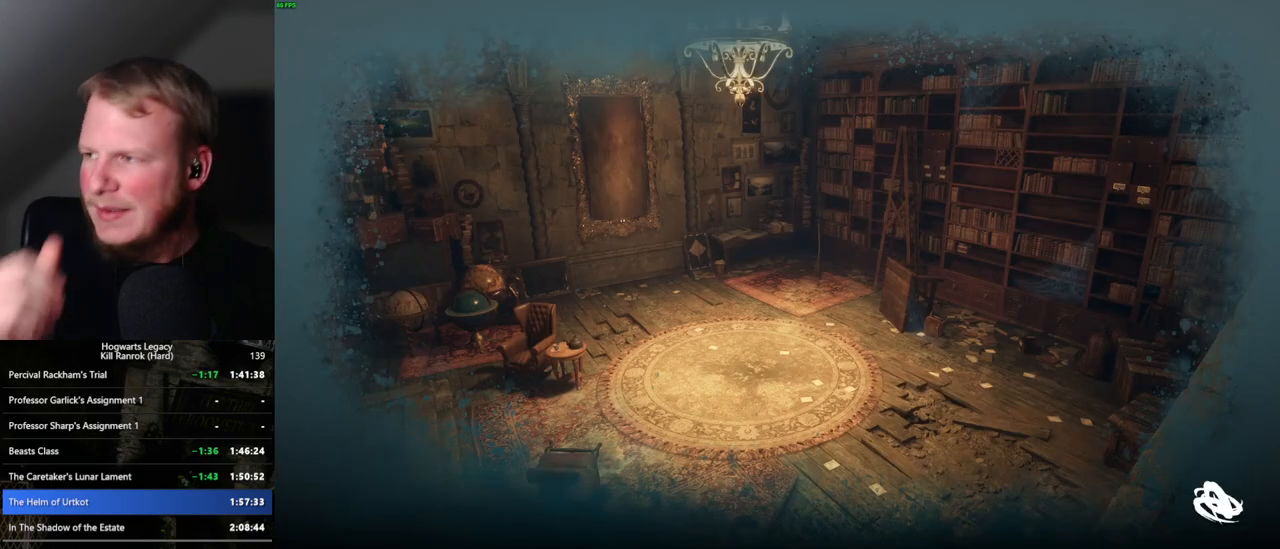
{"keys": ["f"], "mouse": [], "events": []}
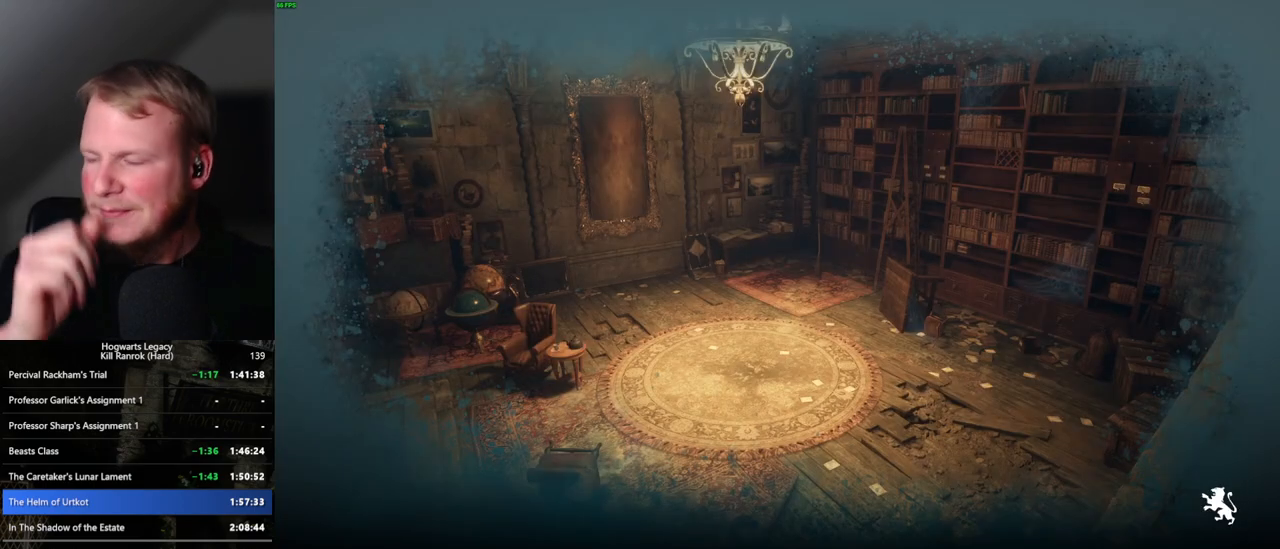
{"keys": ["f"], "mouse": [], "events": []}
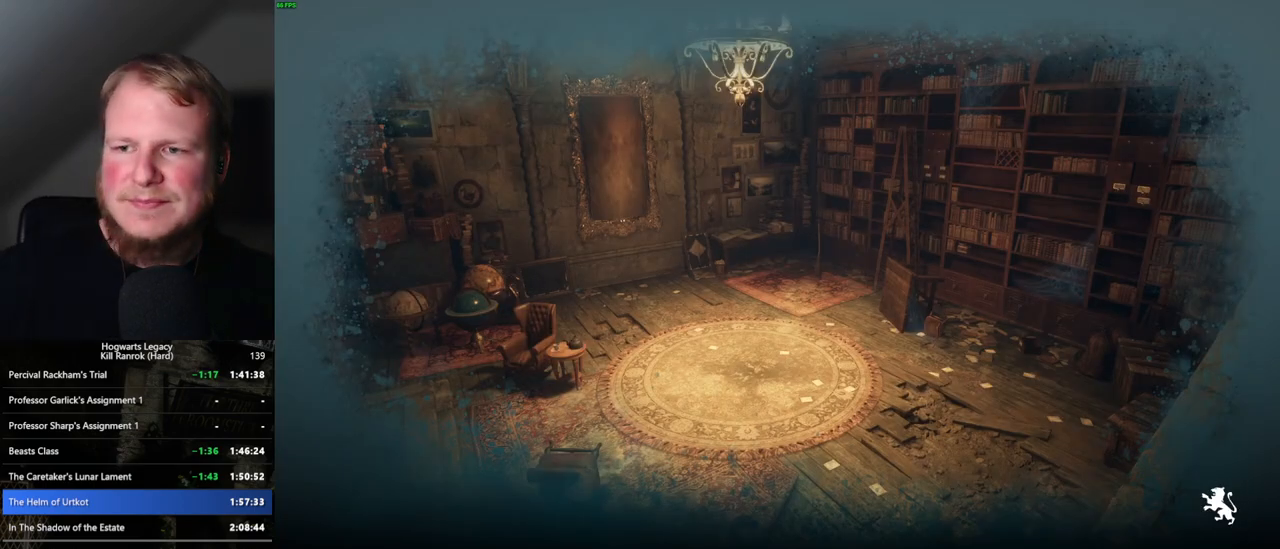
{"keys": [], "mouse": [], "events": [[117, "f", "up"]]}